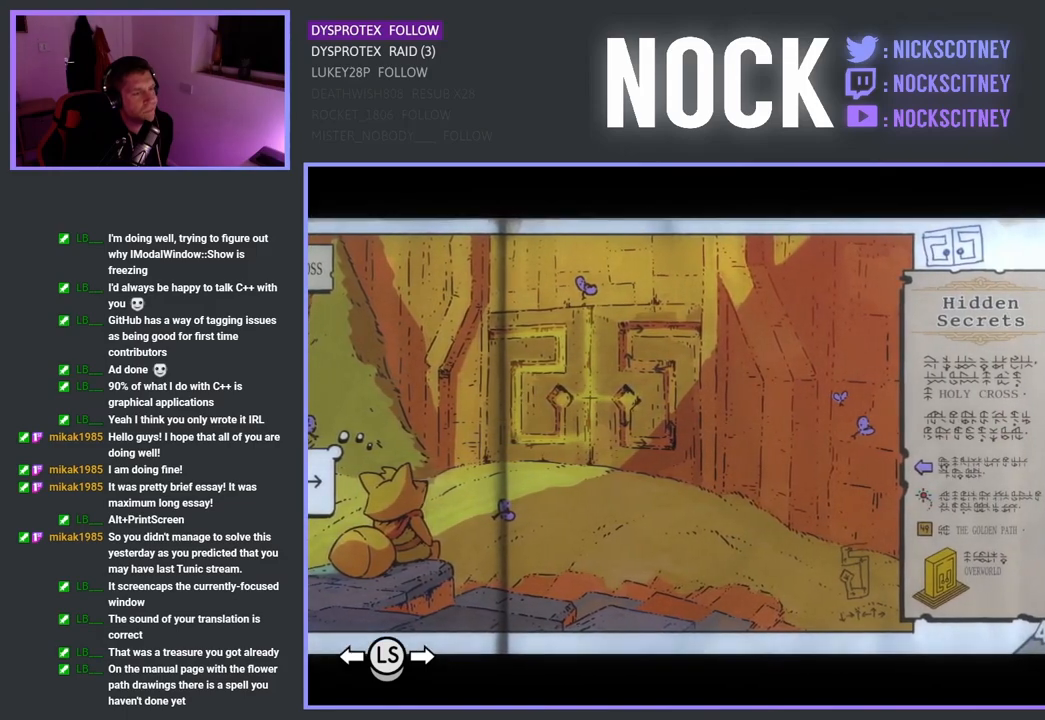
Gameplay with a controller (PlayStation layout); each line is a JSON object with the inputs held at the frame after it. "events" lists button and stick changes between this image and that frame as [ms after this image, input, new state], when the widget could be followed in between.
{"buttons": [], "left_stick": "center", "right_stick": "center", "events": []}
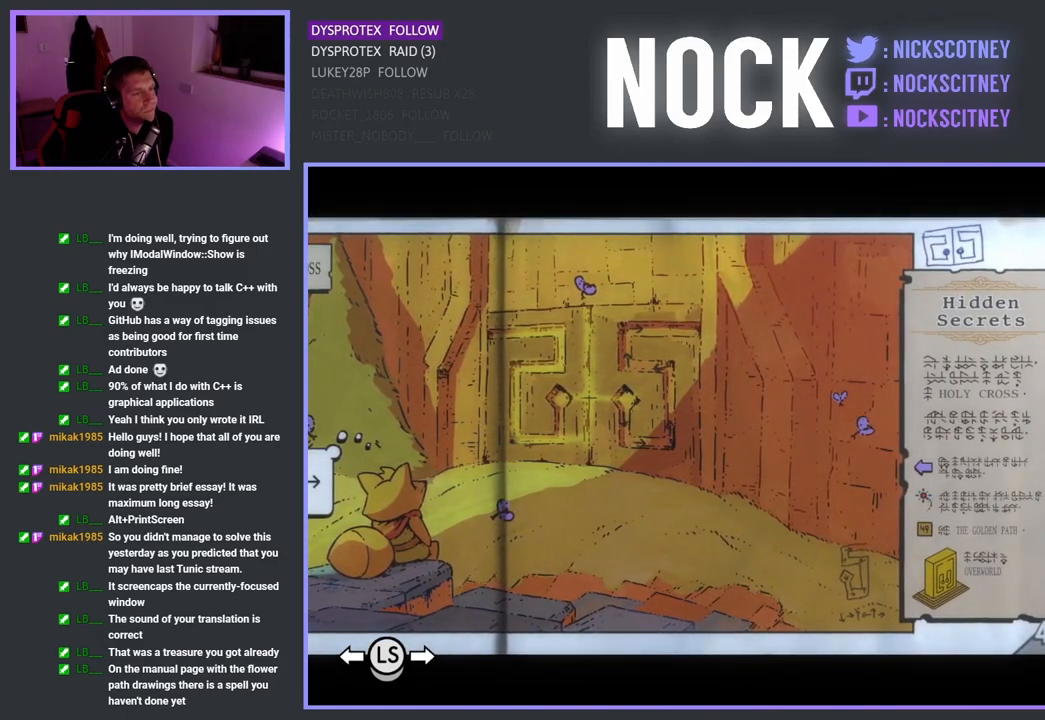
{"buttons": [], "left_stick": "center", "right_stick": "center", "events": []}
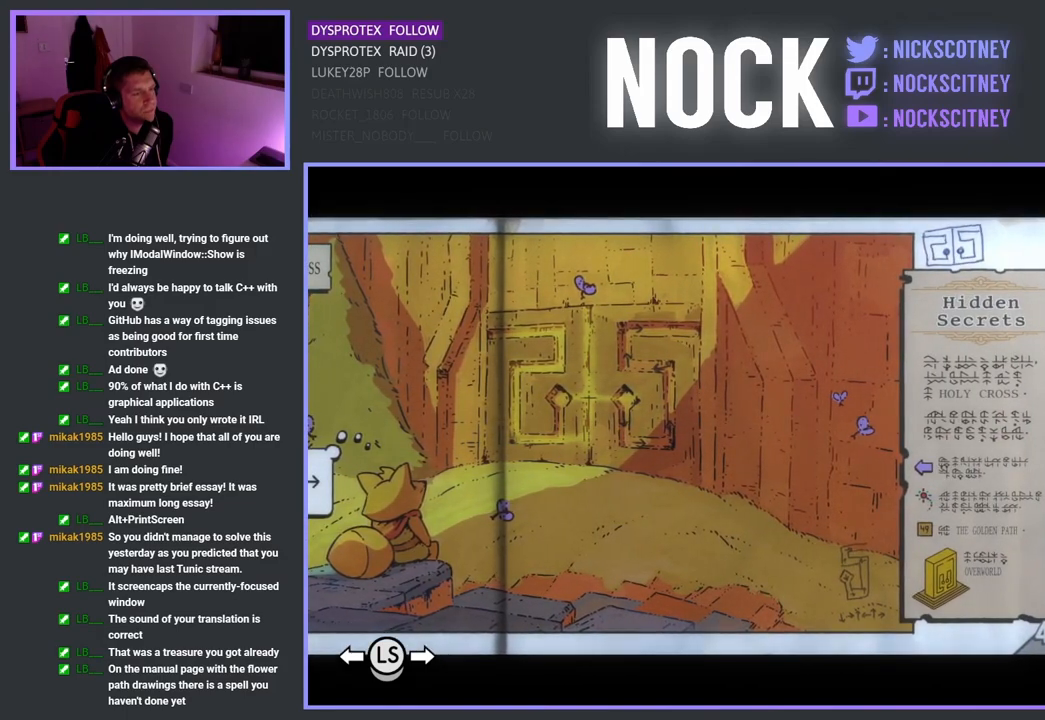
{"buttons": [], "left_stick": "center", "right_stick": "center", "events": []}
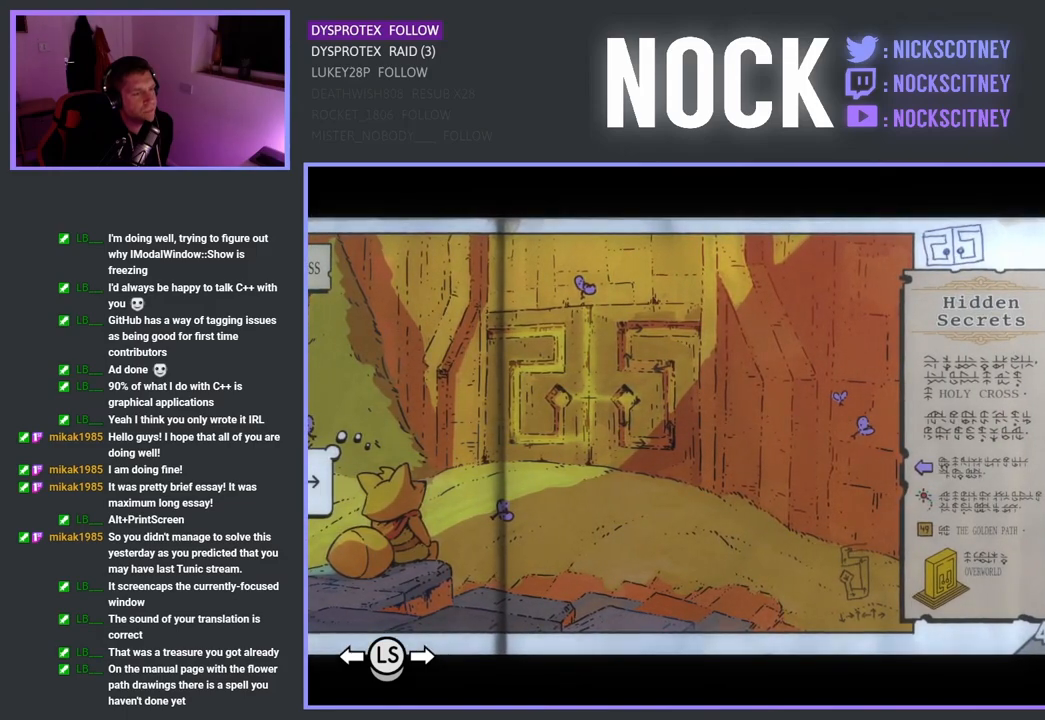
{"buttons": [], "left_stick": "center", "right_stick": "center", "events": [[217, "left_stick", "right"], [417, "left_stick", "center"]]}
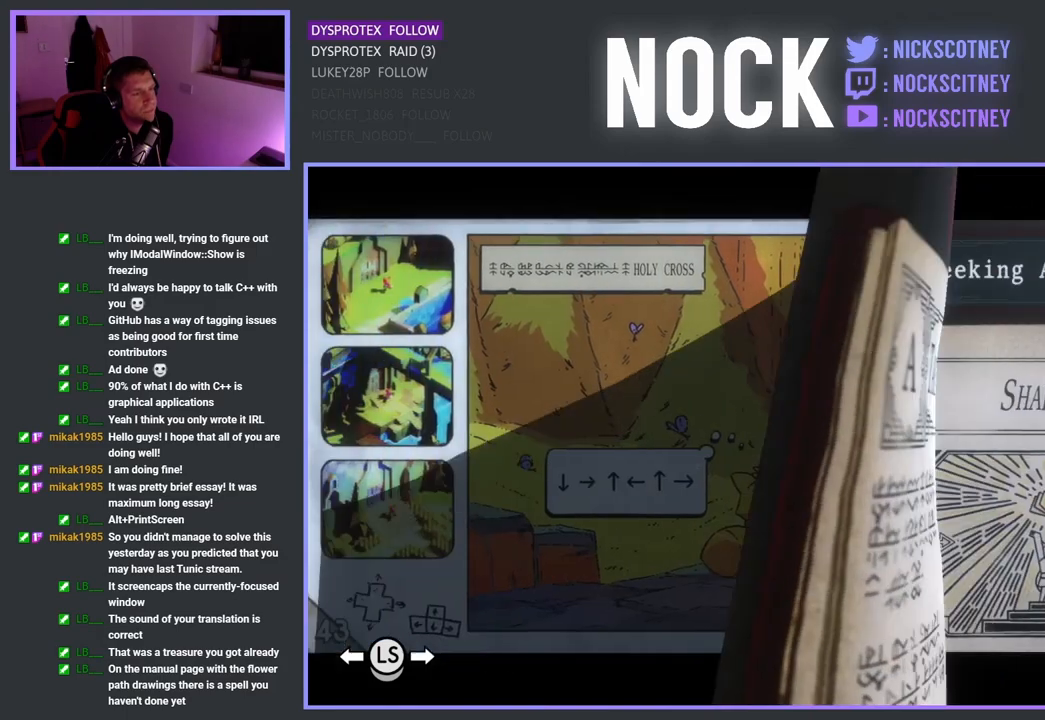
{"buttons": [], "left_stick": "center", "right_stick": "center", "events": []}
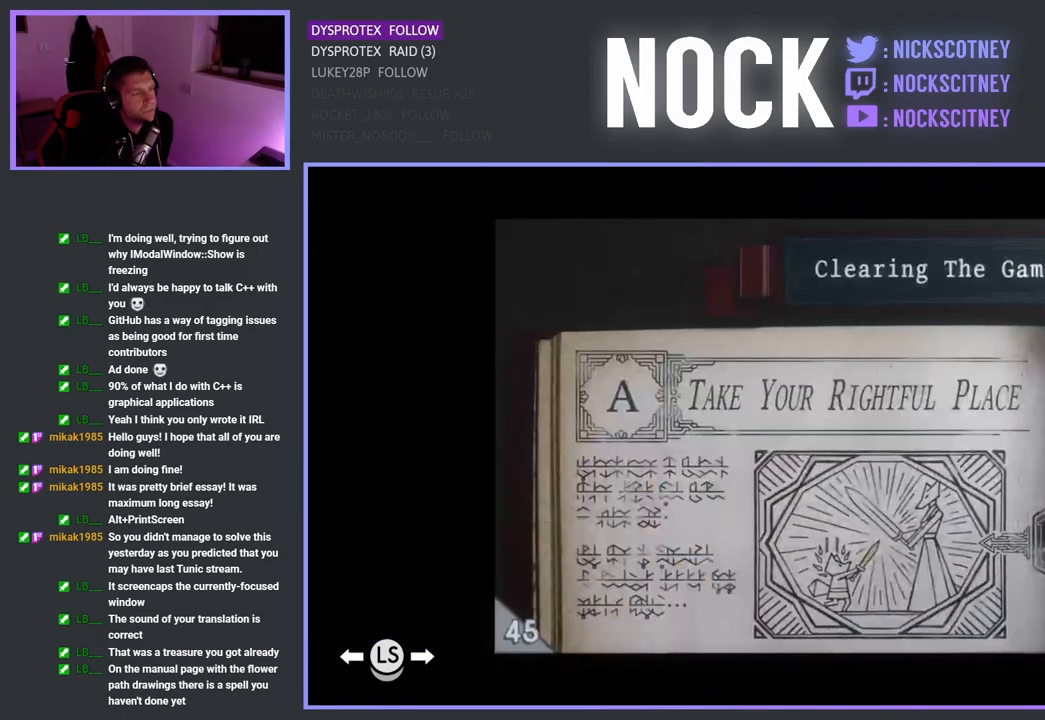
{"buttons": [], "left_stick": "center", "right_stick": "center", "events": []}
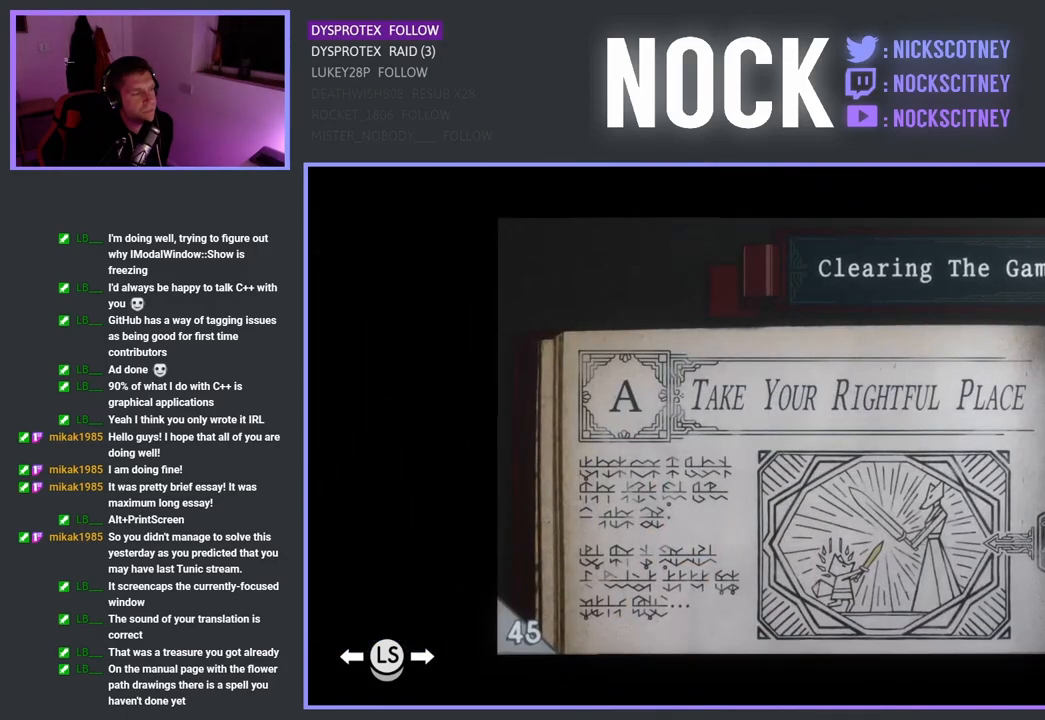
{"buttons": [], "left_stick": "center", "right_stick": "center", "events": []}
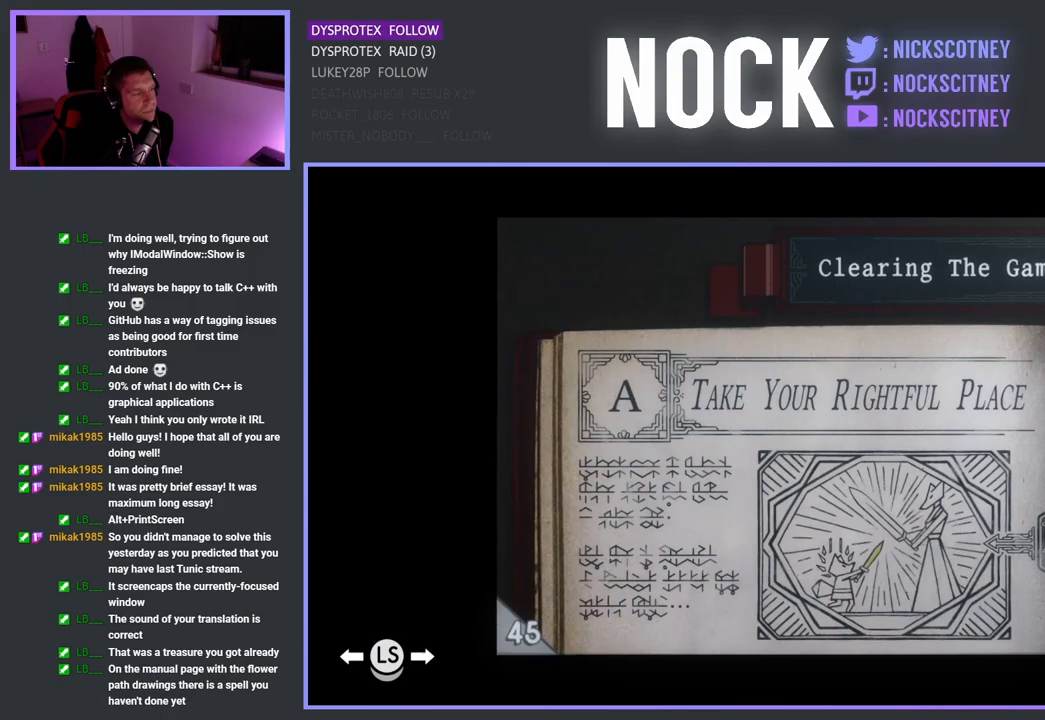
{"buttons": [], "left_stick": "center", "right_stick": "center", "events": []}
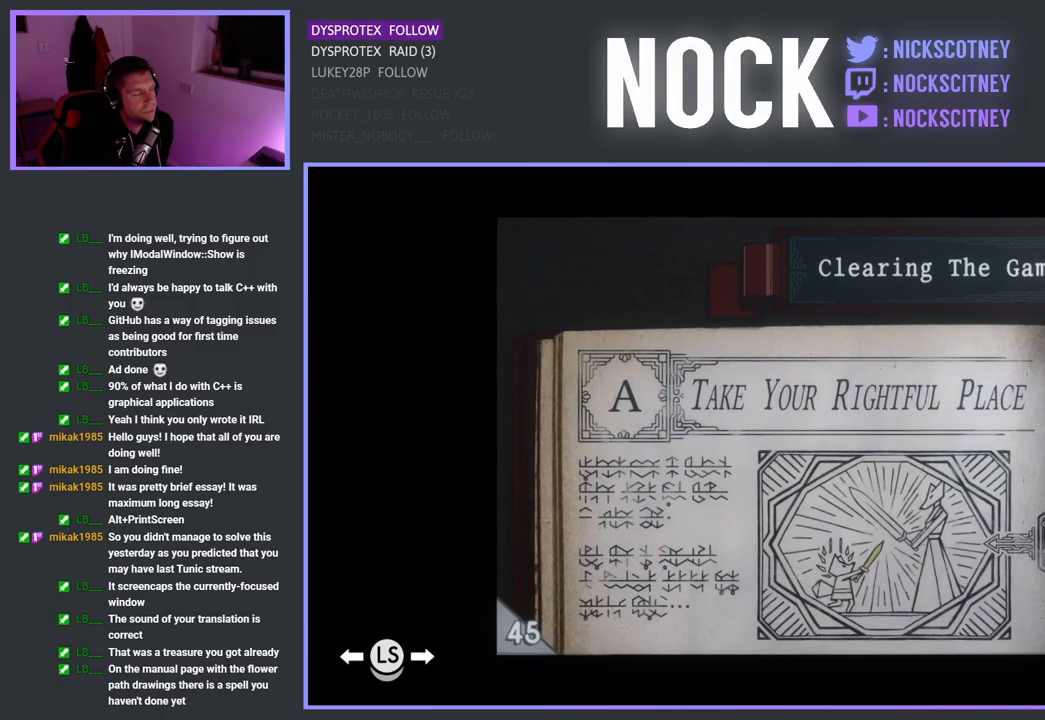
{"buttons": [], "left_stick": "center", "right_stick": "center", "events": []}
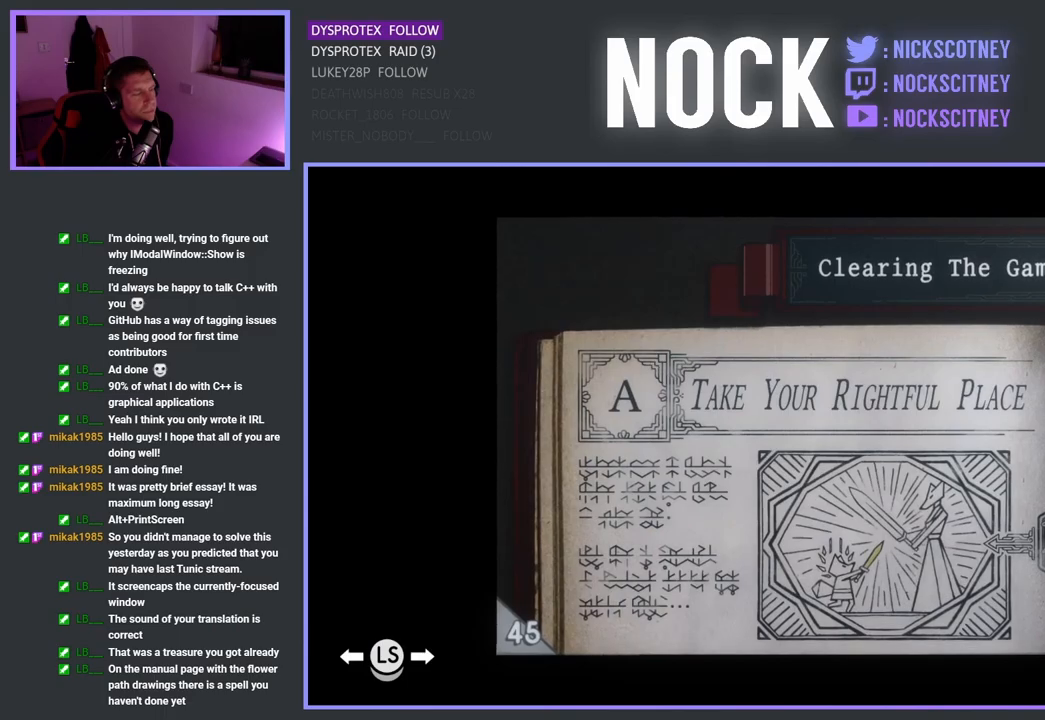
{"buttons": [], "left_stick": "center", "right_stick": "center", "events": [[33, "CROSS", "down"], [217, "CROSS", "up"]]}
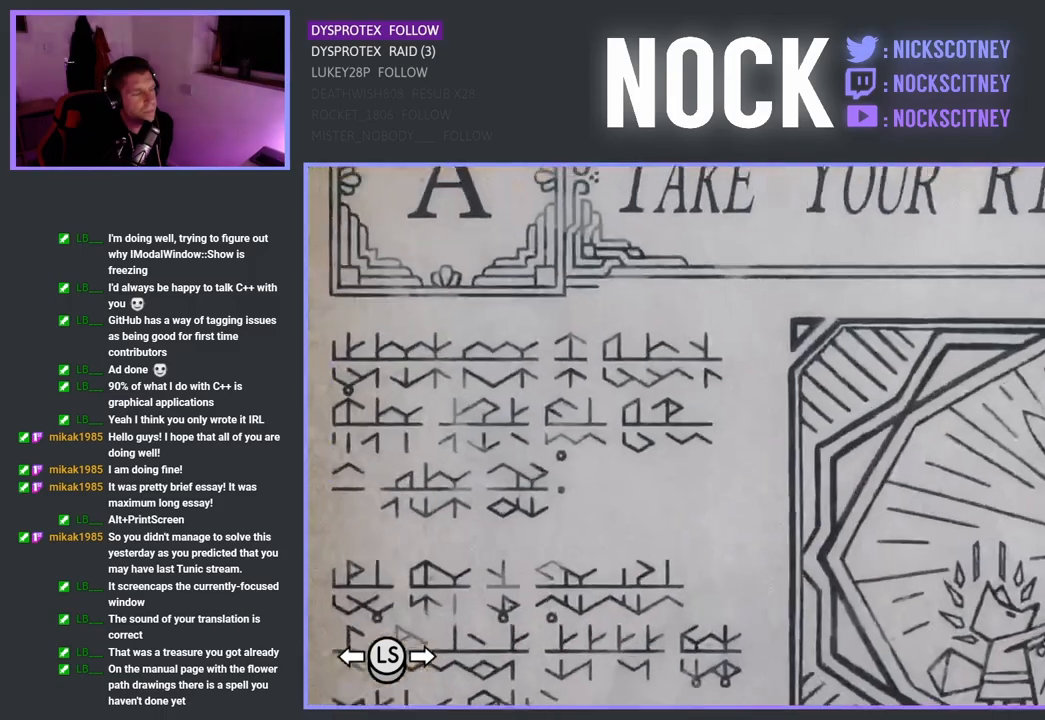
{"buttons": [], "left_stick": "center", "right_stick": "center", "events": [[233, "left_stick", "down"], [483, "left_stick", "center"]]}
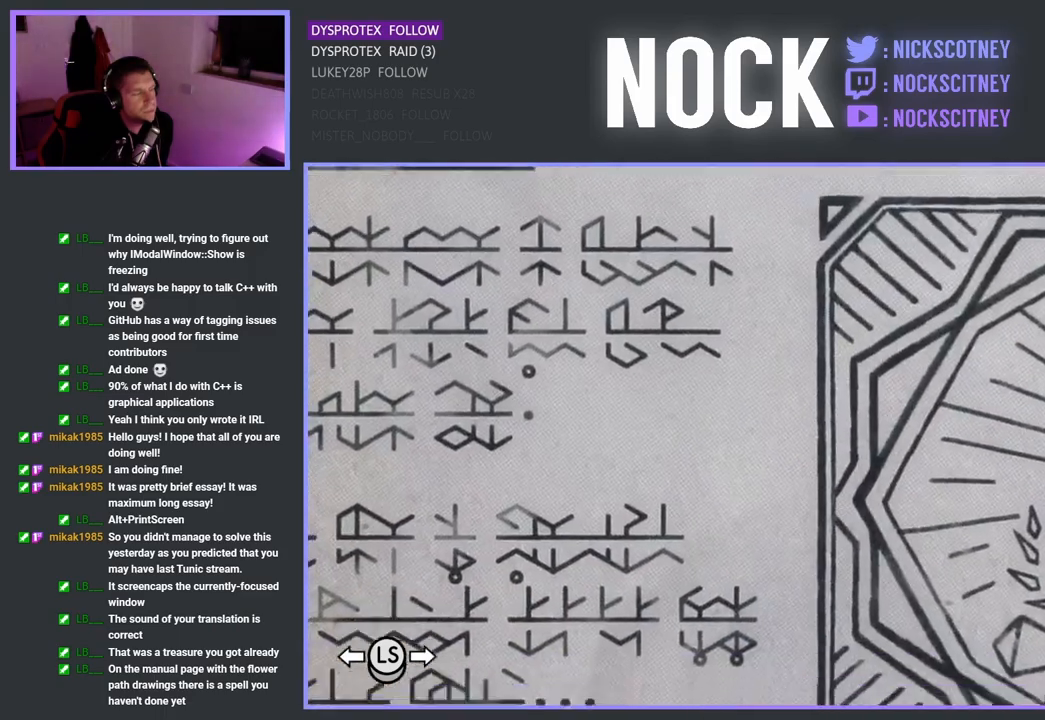
{"buttons": [], "left_stick": "center", "right_stick": "center", "events": []}
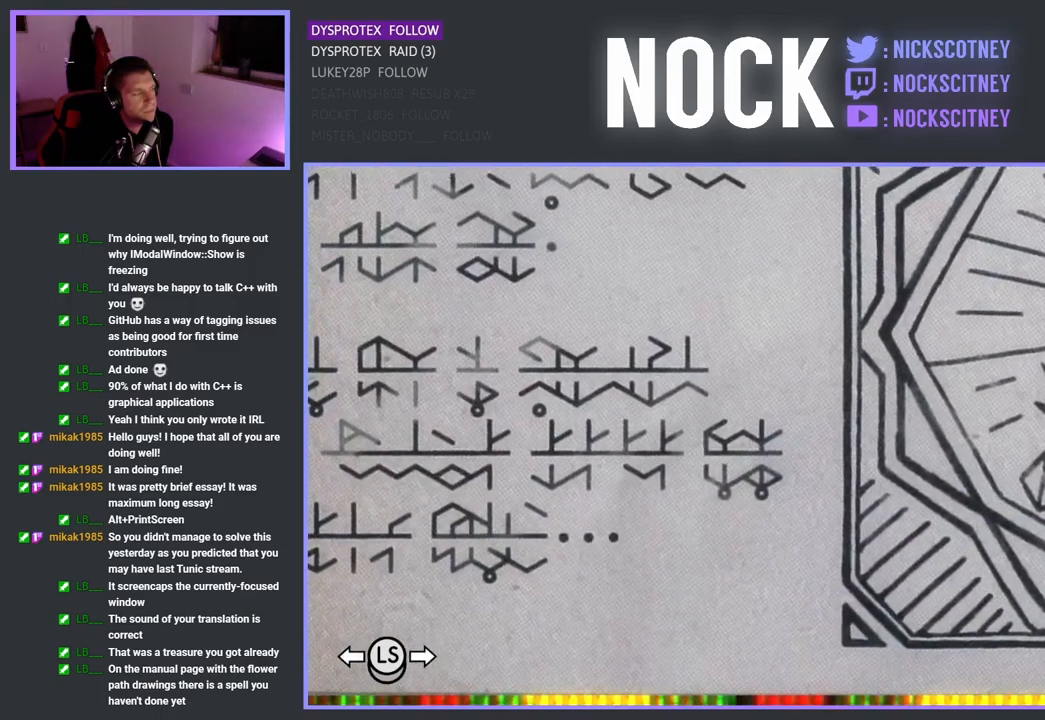
{"buttons": ["CROSS"], "left_stick": "center", "right_stick": "center", "events": [[467, "CROSS", "down"]]}
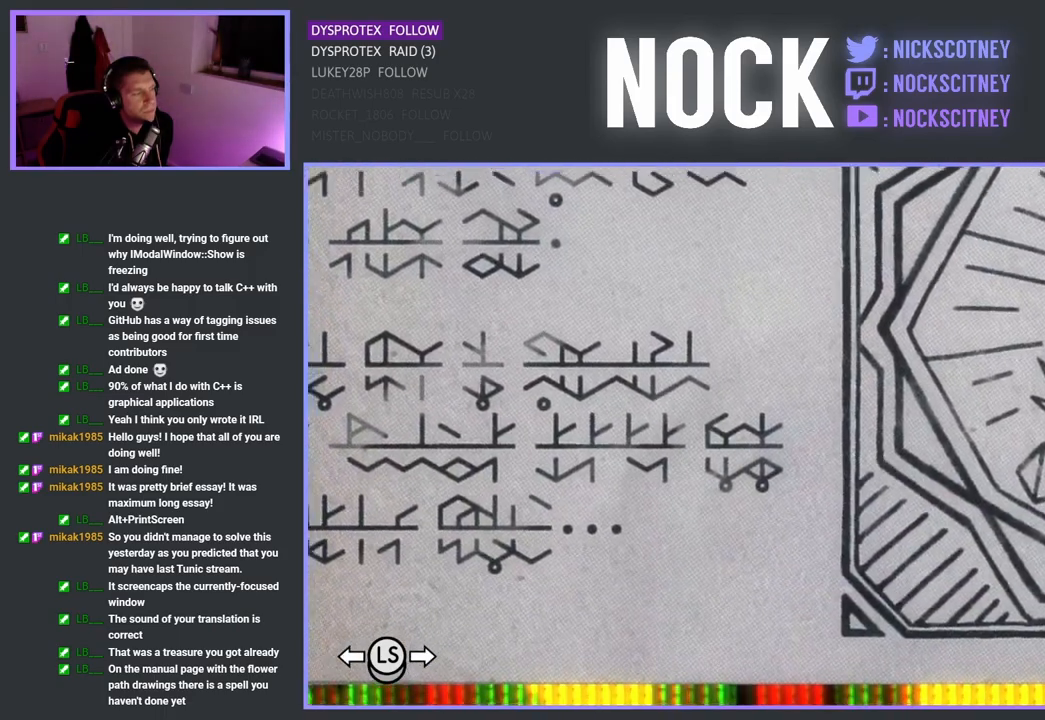
{"buttons": [], "left_stick": "center", "right_stick": "center", "events": [[117, "CROSS", "up"], [183, "left_stick", "right"], [417, "left_stick", "center"]]}
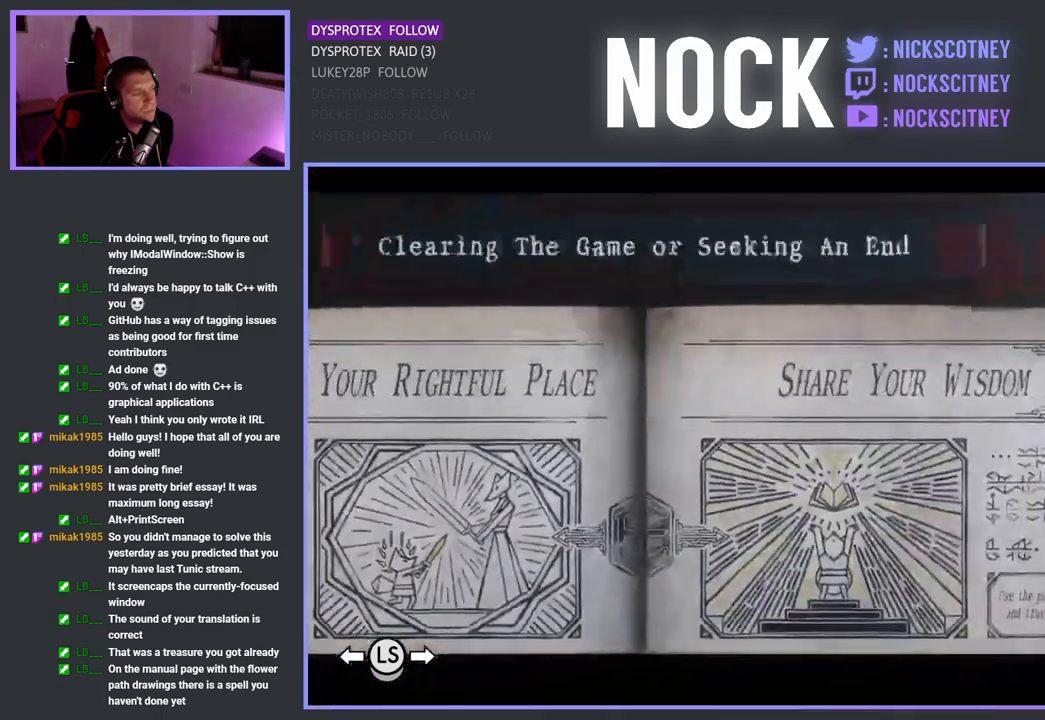
{"buttons": ["CROSS"], "left_stick": "center", "right_stick": "center", "events": [[400, "CROSS", "down"]]}
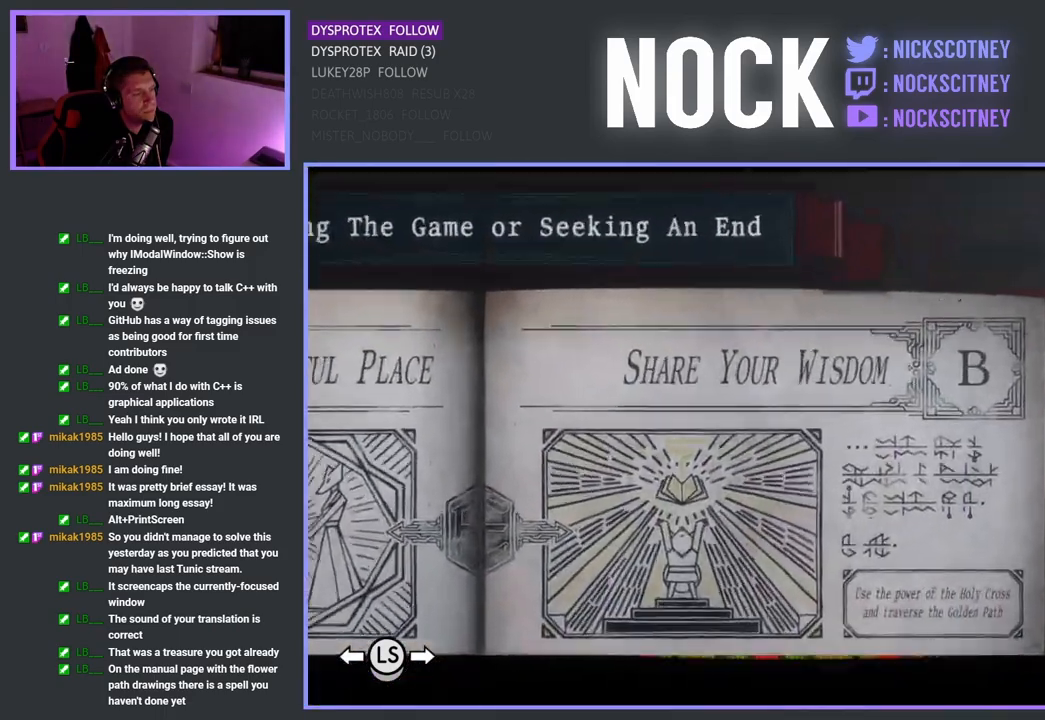
{"buttons": [], "left_stick": "up", "right_stick": "center", "events": [[50, "CROSS", "up"], [217, "left_stick", "right"], [450, "left_stick", "up"]]}
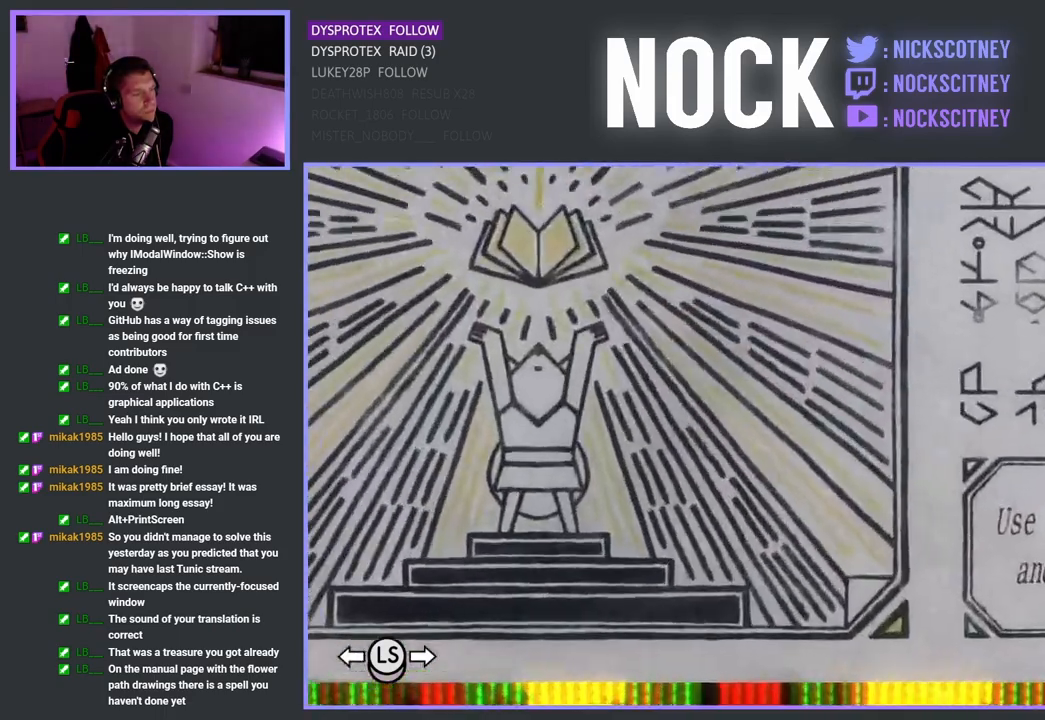
{"buttons": [], "left_stick": "center", "right_stick": "center", "events": [[200, "left_stick", "up-right"], [350, "left_stick", "center"]]}
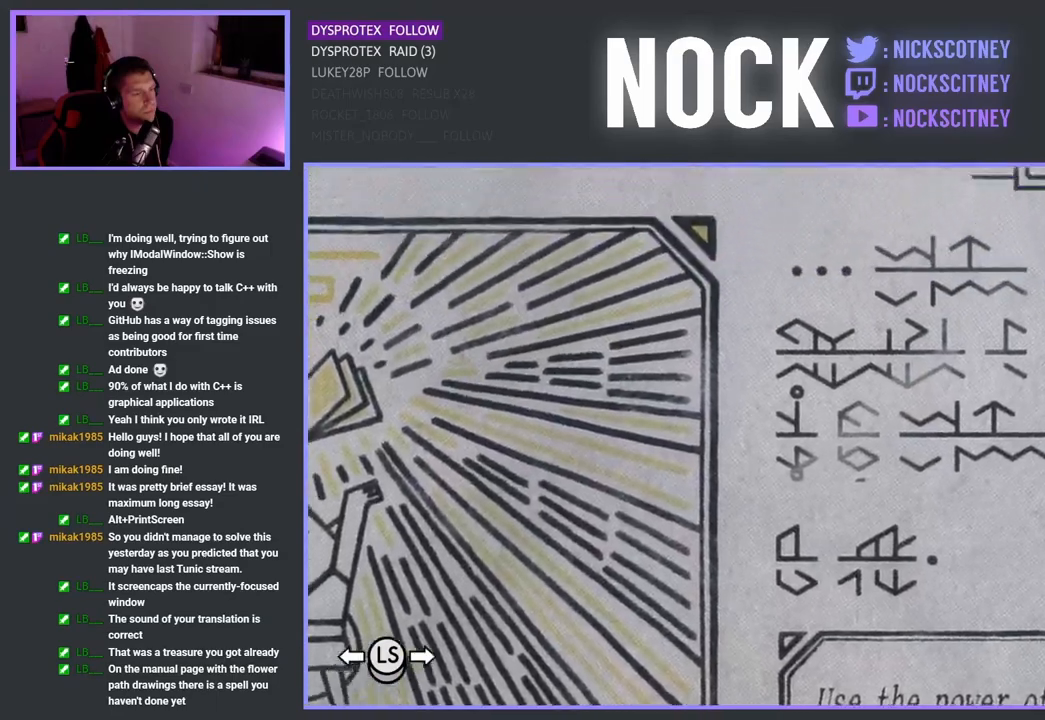
{"buttons": [], "left_stick": "center", "right_stick": "center", "events": [[117, "left_stick", "down-right"], [267, "left_stick", "center"]]}
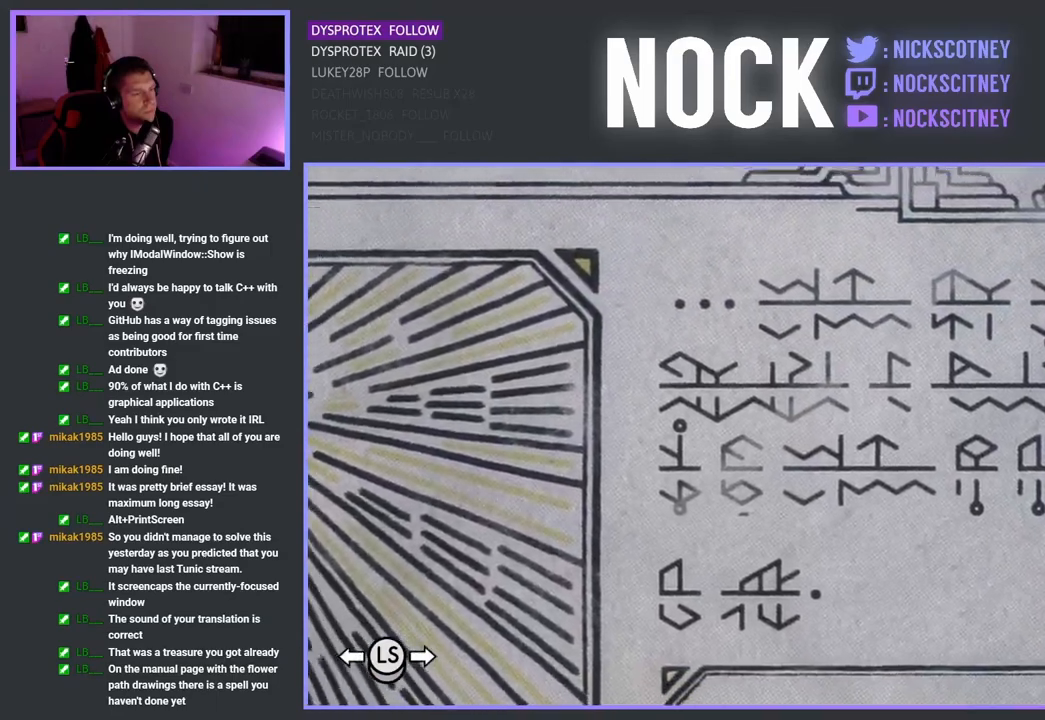
{"buttons": [], "left_stick": "center", "right_stick": "center", "events": [[50, "CROSS", "down"], [200, "CROSS", "up"]]}
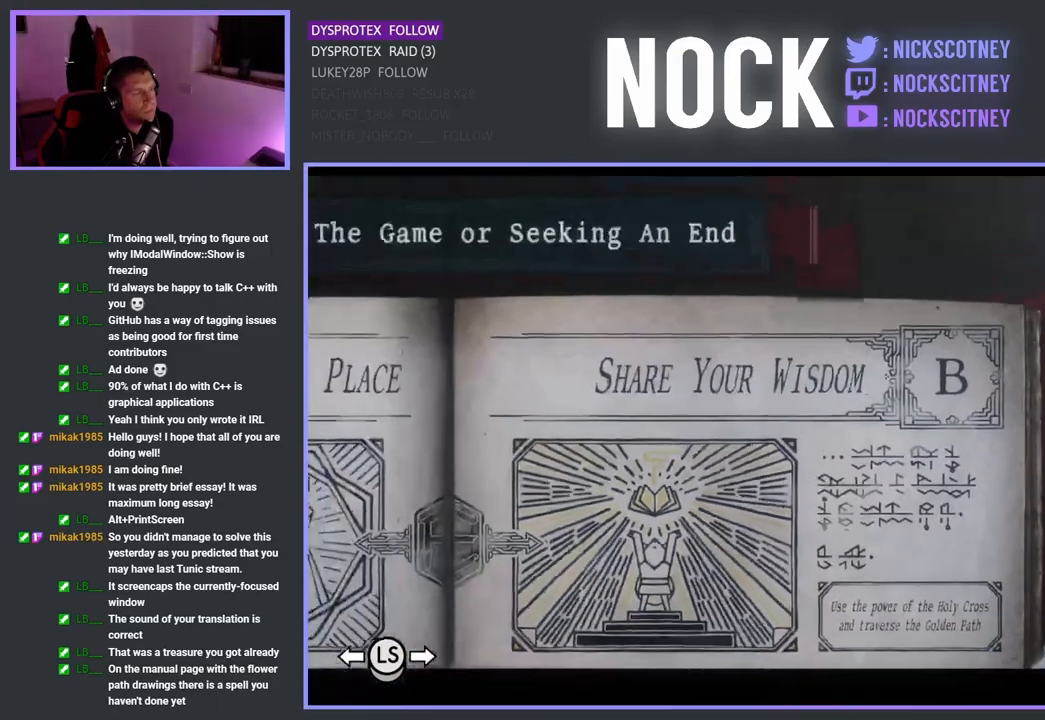
{"buttons": [], "left_stick": "center", "right_stick": "center", "events": [[250, "left_stick", "right"], [433, "left_stick", "center"]]}
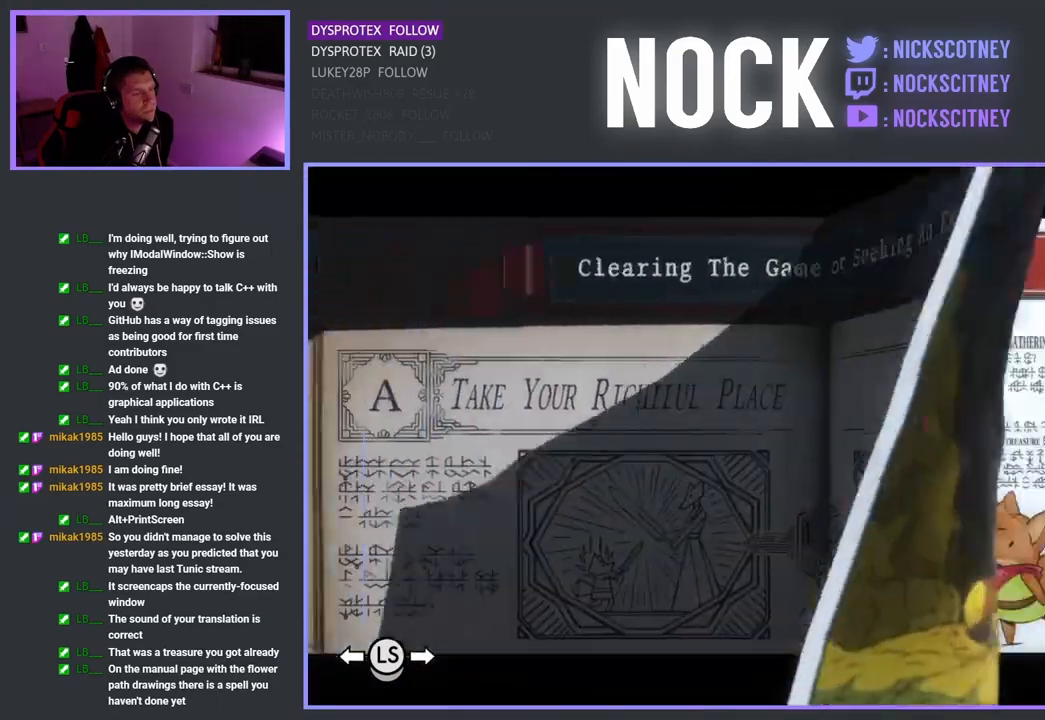
{"buttons": [], "left_stick": "center", "right_stick": "center", "events": []}
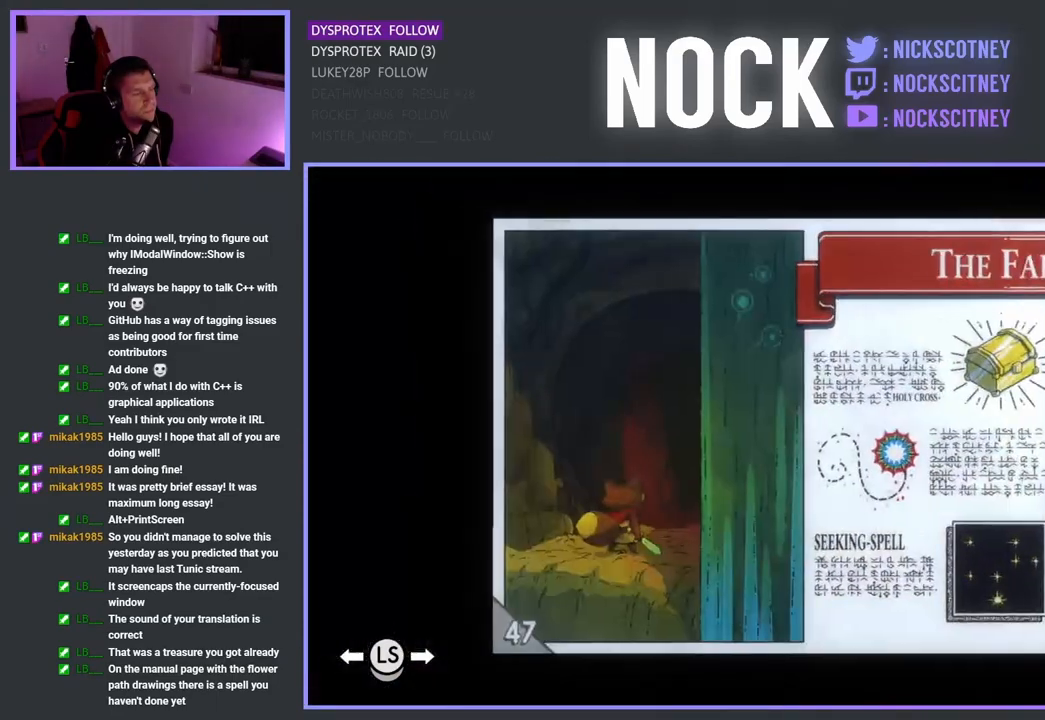
{"buttons": [], "left_stick": "right", "right_stick": "center", "events": [[350, "left_stick", "right"]]}
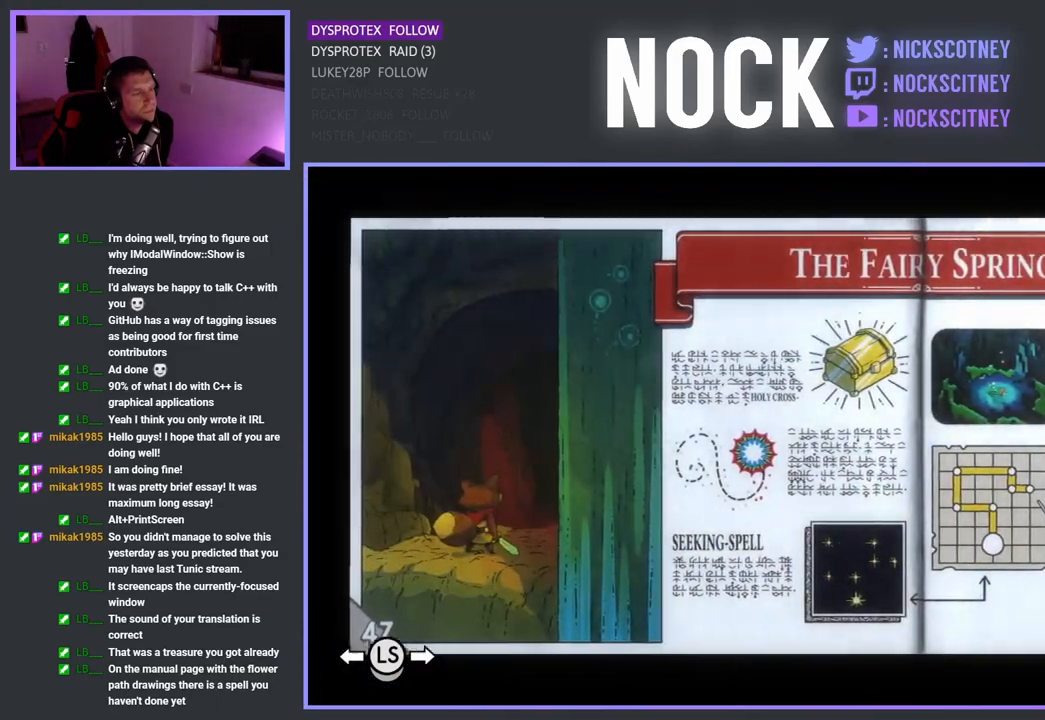
{"buttons": [], "left_stick": "center", "right_stick": "center", "events": [[33, "left_stick", "center"]]}
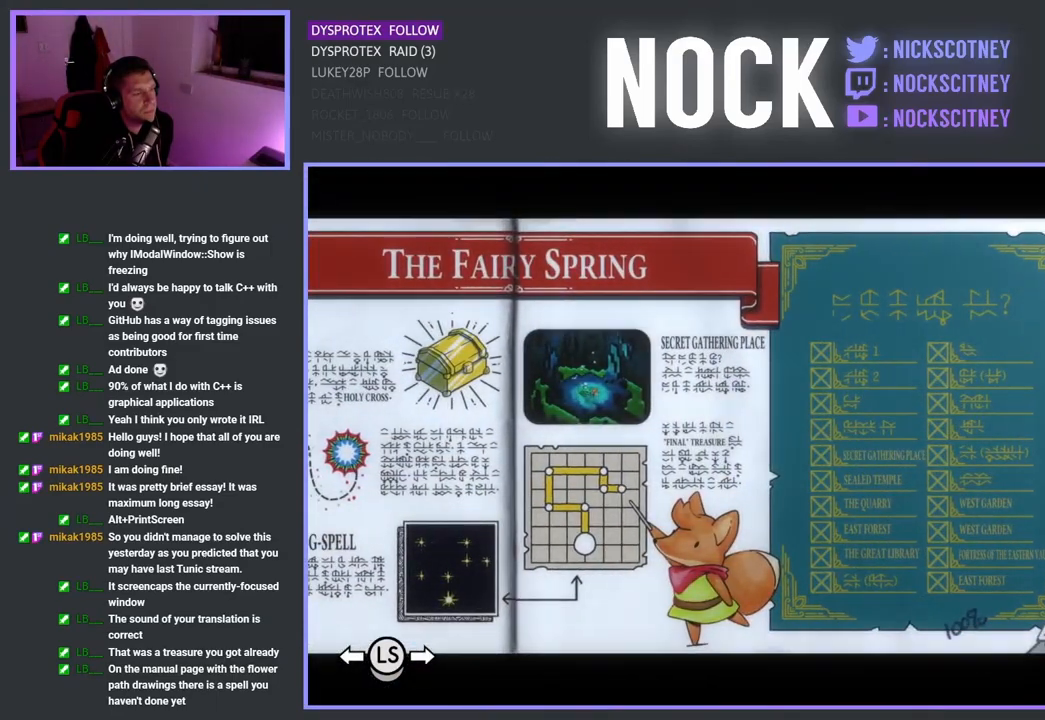
{"buttons": [], "left_stick": "center", "right_stick": "center", "events": [[233, "left_stick", "right"], [417, "left_stick", "center"]]}
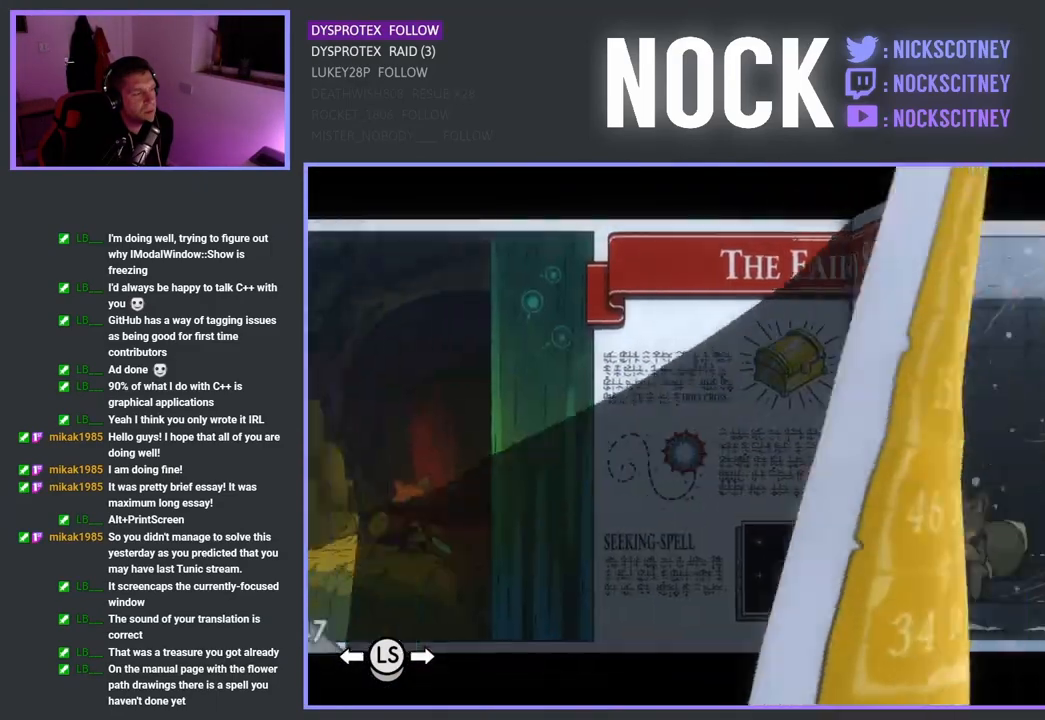
{"buttons": [], "left_stick": "center", "right_stick": "center", "events": []}
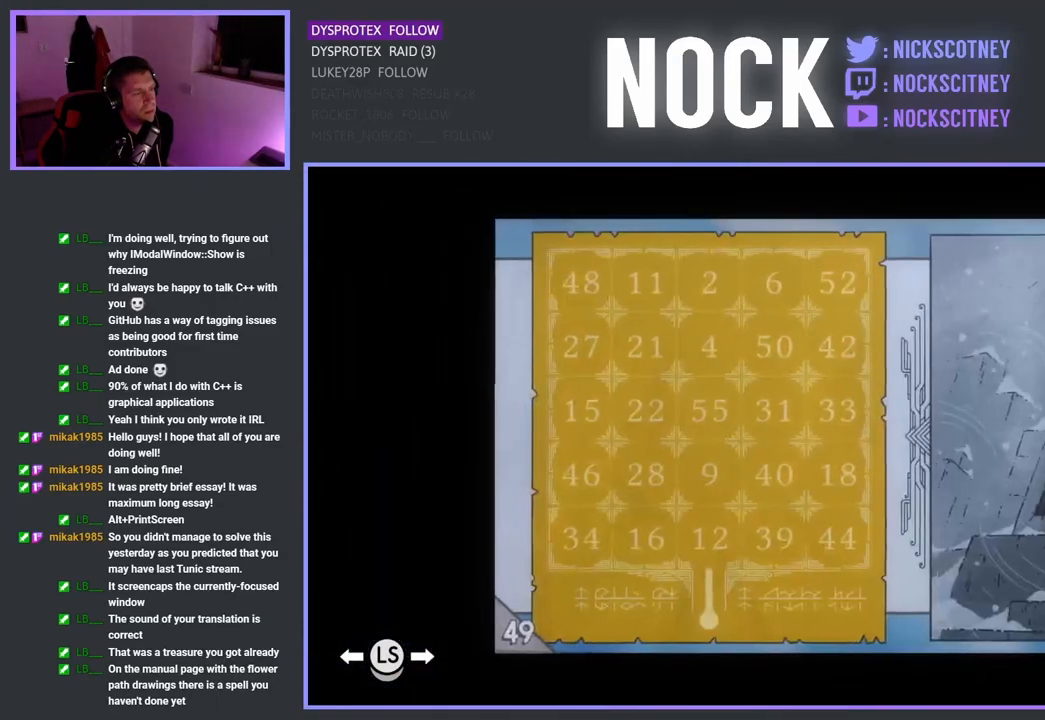
{"buttons": [], "left_stick": "center", "right_stick": "center", "events": [[267, "left_stick", "right"], [400, "left_stick", "center"]]}
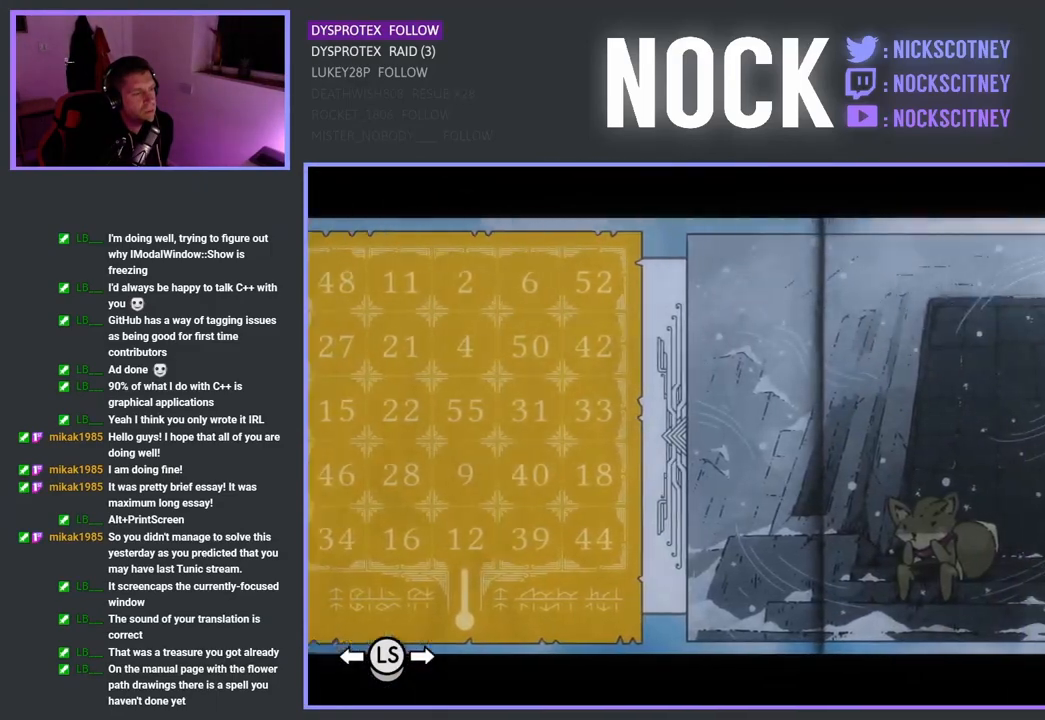
{"buttons": [], "left_stick": "center", "right_stick": "center", "events": []}
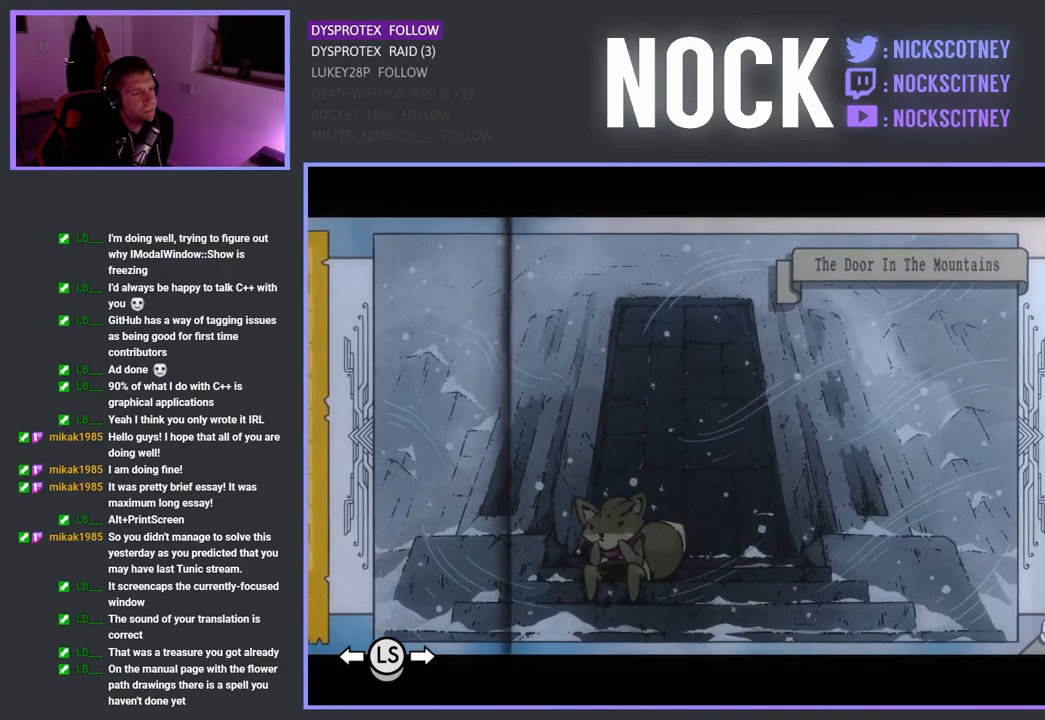
{"buttons": [], "left_stick": "center", "right_stick": "center", "events": [[133, "left_stick", "right"], [317, "left_stick", "center"]]}
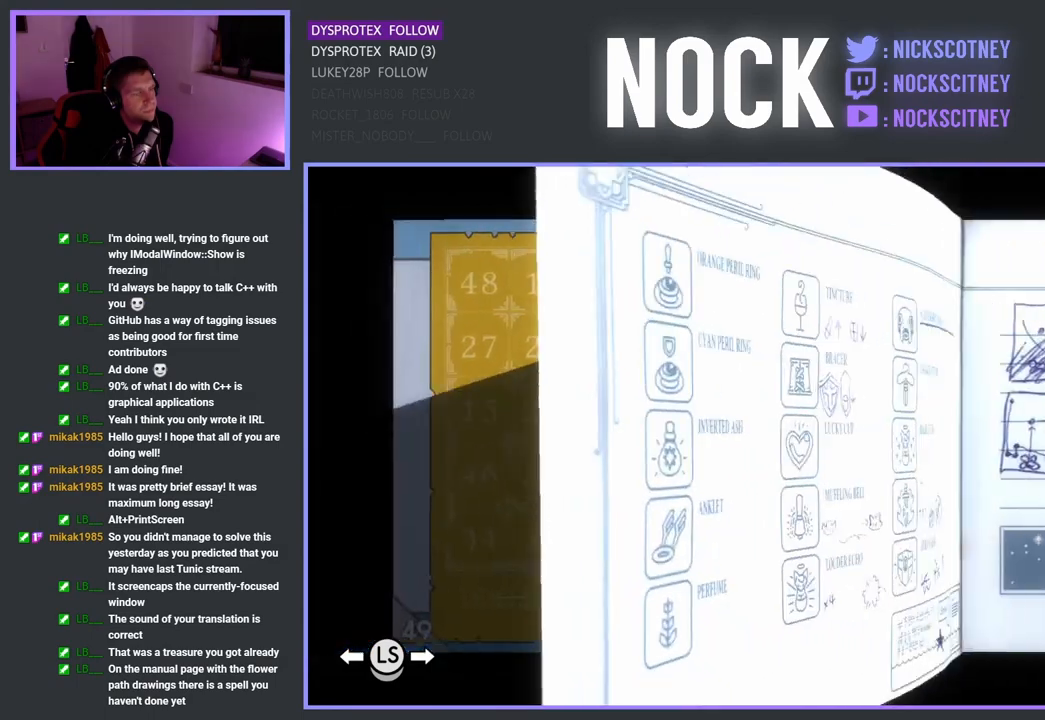
{"buttons": [], "left_stick": "center", "right_stick": "center", "events": []}
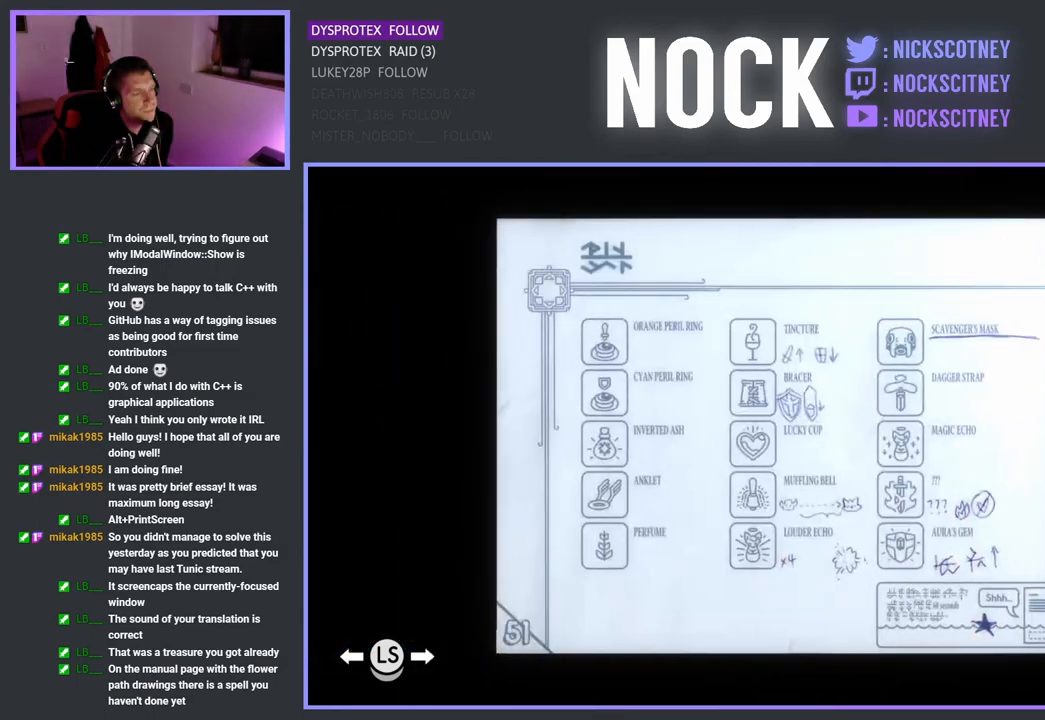
{"buttons": [], "left_stick": "center", "right_stick": "center", "events": [[117, "left_stick", "right"], [317, "left_stick", "center"]]}